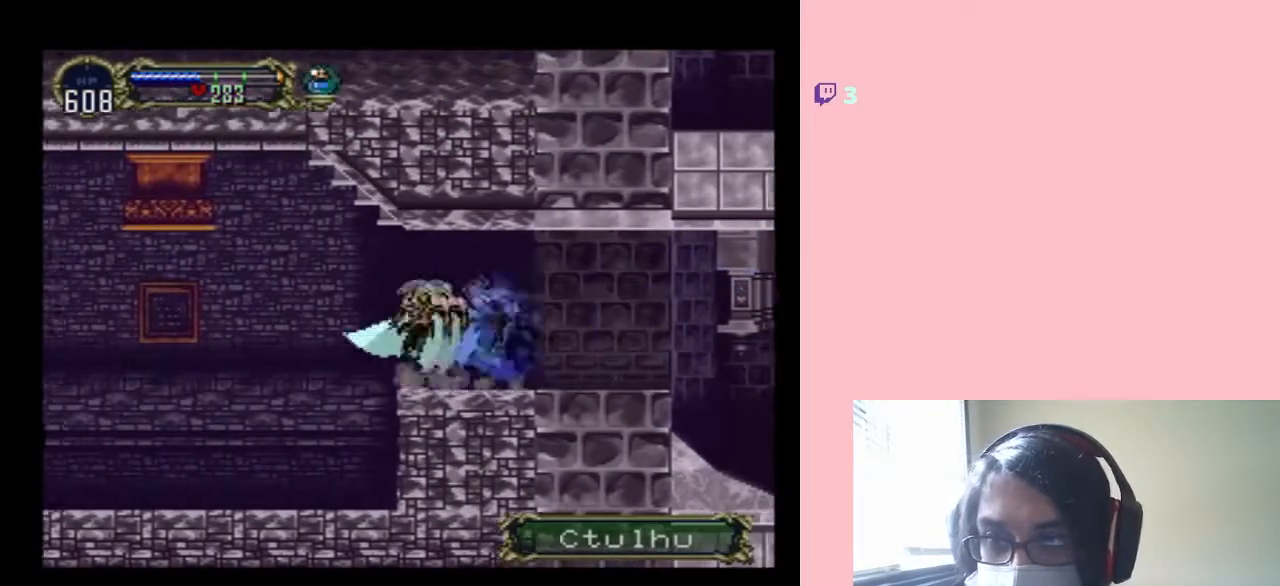
Gameplay with a controller (Nintendo layout); each line is a JSON object with the inputs held at the frame after it. "events" lists button and stick changes between this image and that frame as [ms after this image, input, new state], when the widget could be followed in between. Not read: L2 L3 R2 R3 SELECT.
{"buttons": ["DPAD_RIGHT"], "left_stick": "center", "right_stick": "center", "events": [[117, "X", "up"], [200, "DPAD_LEFT", "down"], [467, "DPAD_LEFT", "up"], [467, "DPAD_RIGHT", "down"]]}
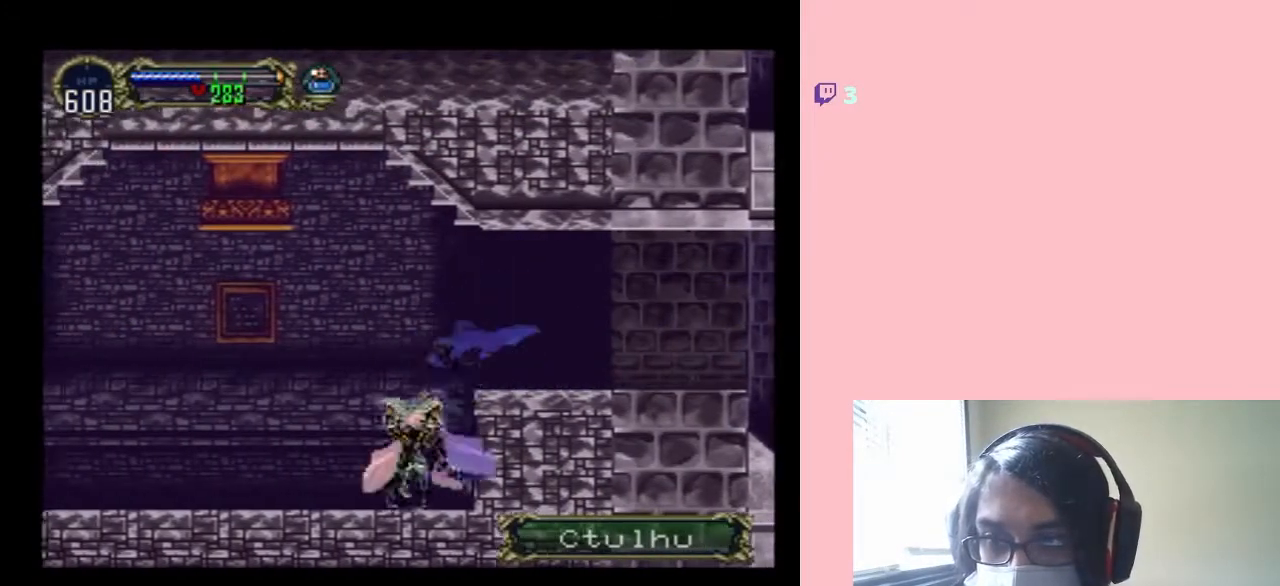
{"buttons": [], "left_stick": "center", "right_stick": "center", "events": [[33, "X", "down"], [150, "DPAD_RIGHT", "up"], [217, "X", "up"], [300, "X", "down"], [450, "X", "up"]]}
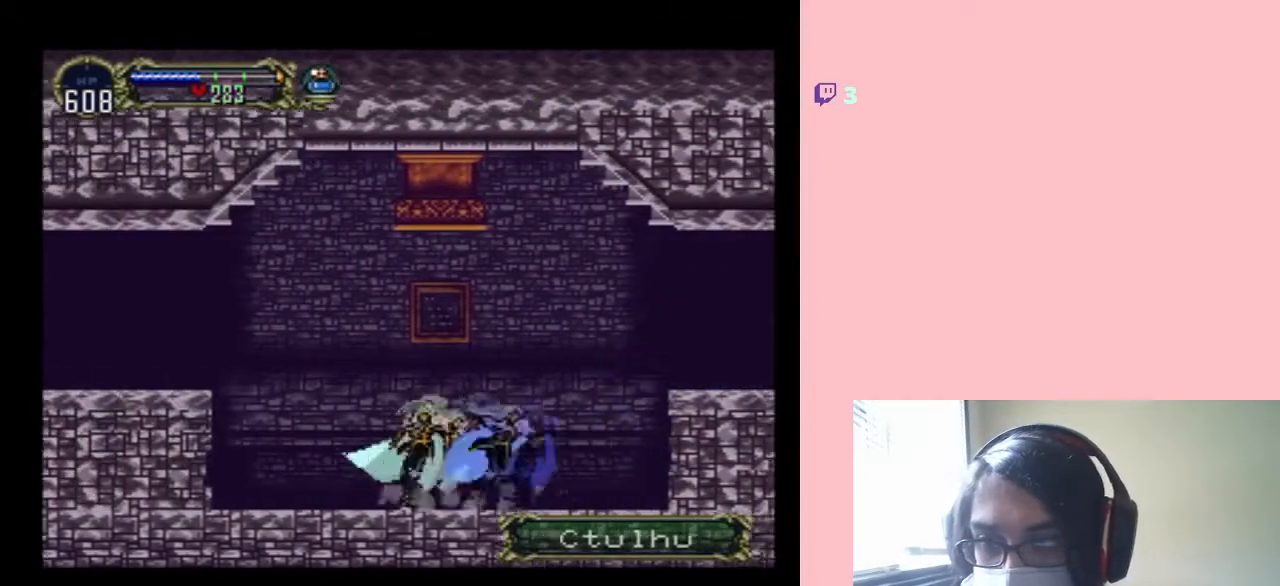
{"buttons": ["B", "DPAD_LEFT"], "left_stick": "center", "right_stick": "center", "events": [[117, "X", "down"], [250, "X", "up"], [267, "DPAD_LEFT", "down"], [300, "B", "down"]]}
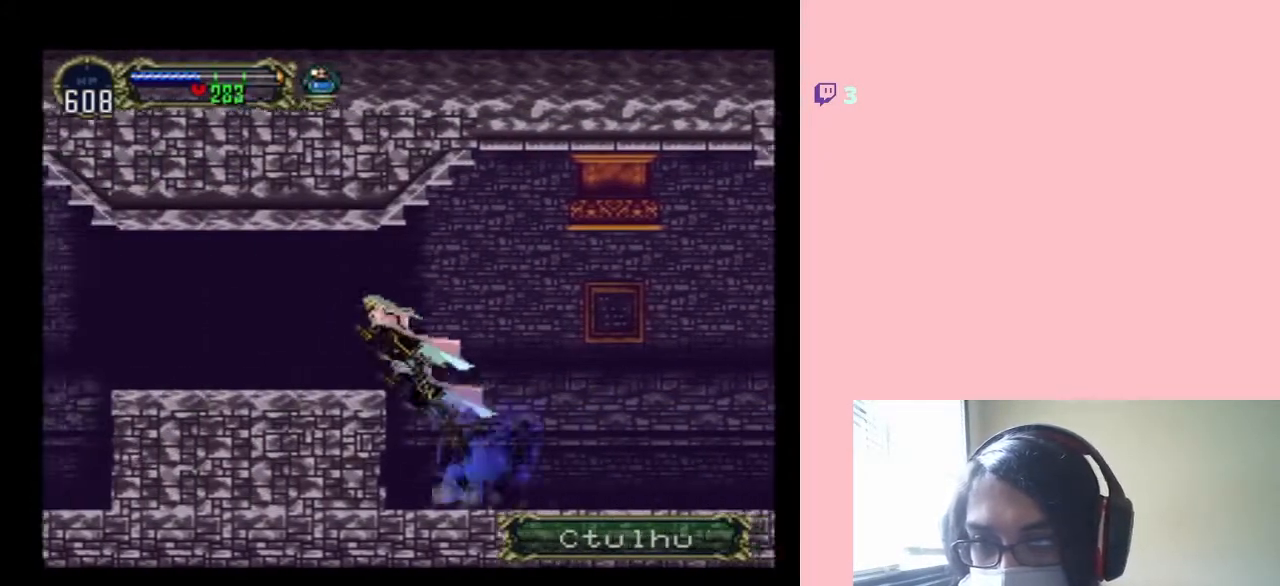
{"buttons": ["X"], "left_stick": "center", "right_stick": "center", "events": [[50, "B", "up"], [267, "DPAD_UP", "down"], [300, "DPAD_LEFT", "up"], [300, "DPAD_RIGHT", "down"], [300, "DPAD_UP", "up"], [367, "X", "down"], [450, "DPAD_RIGHT", "up"]]}
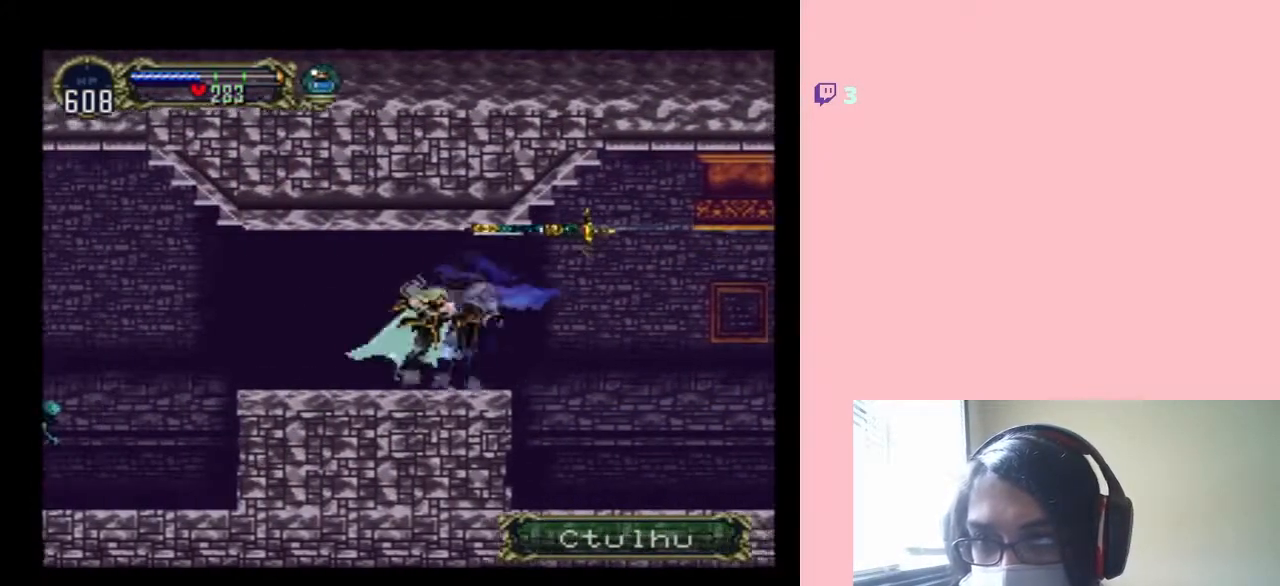
{"buttons": ["DPAD_LEFT"], "left_stick": "center", "right_stick": "center", "events": [[100, "X", "up"], [200, "X", "down"], [367, "X", "up"], [467, "DPAD_LEFT", "down"]]}
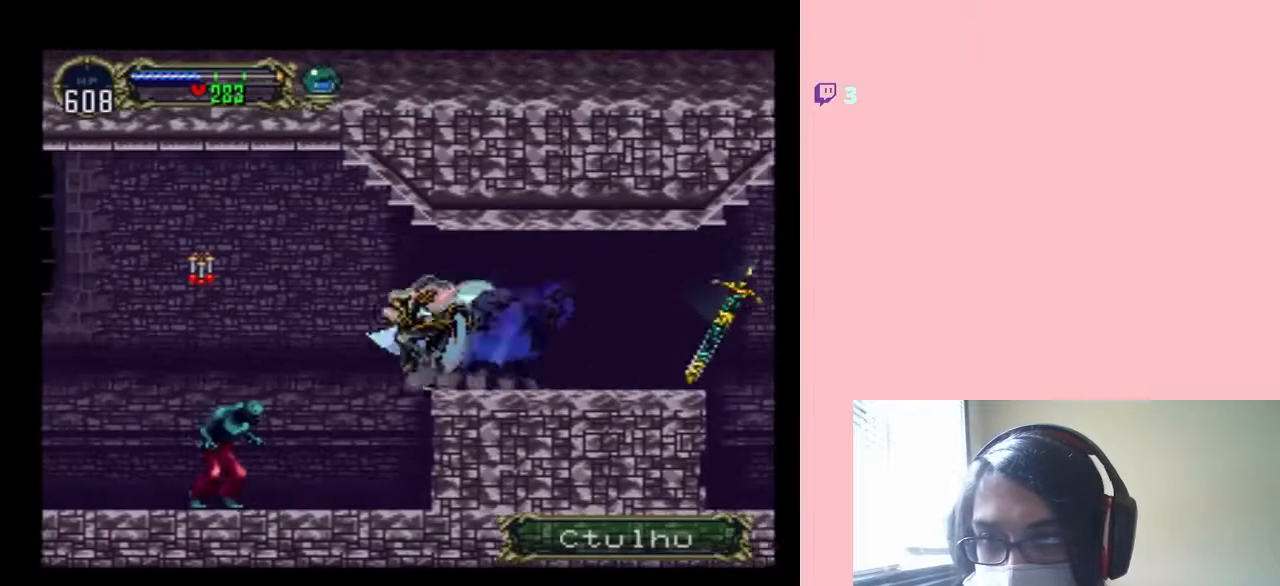
{"buttons": ["A", "DPAD_LEFT"], "left_stick": "center", "right_stick": "center", "events": [[33, "A", "down"]]}
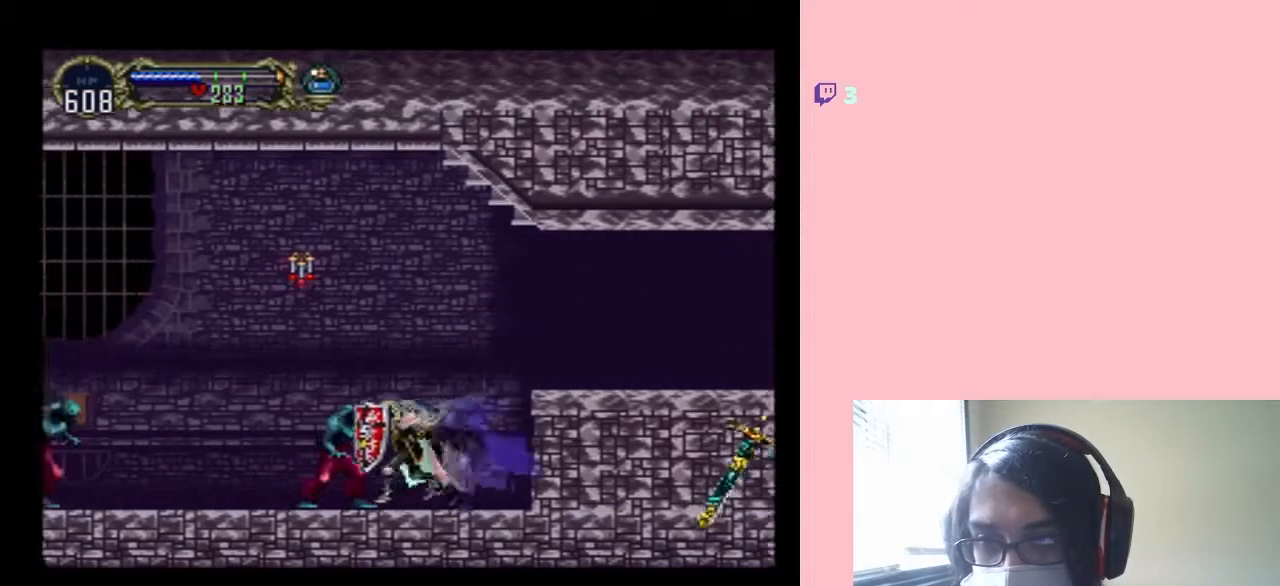
{"buttons": ["A", "DPAD_RIGHT"], "left_stick": "center", "right_stick": "center", "events": [[400, "DPAD_LEFT", "up"], [400, "DPAD_RIGHT", "down"]]}
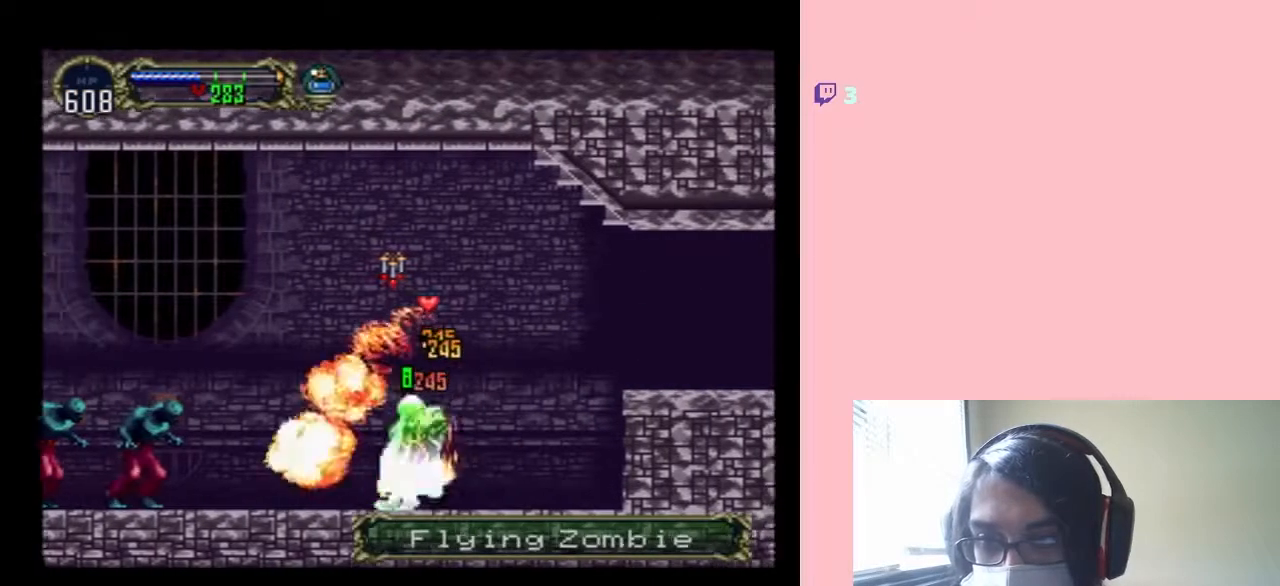
{"buttons": ["A", "DPAD_LEFT"], "left_stick": "center", "right_stick": "center", "events": [[17, "A", "up"], [17, "X", "down"], [83, "DPAD_LEFT", "down"], [83, "DPAD_RIGHT", "up"], [183, "X", "up"], [300, "A", "down"]]}
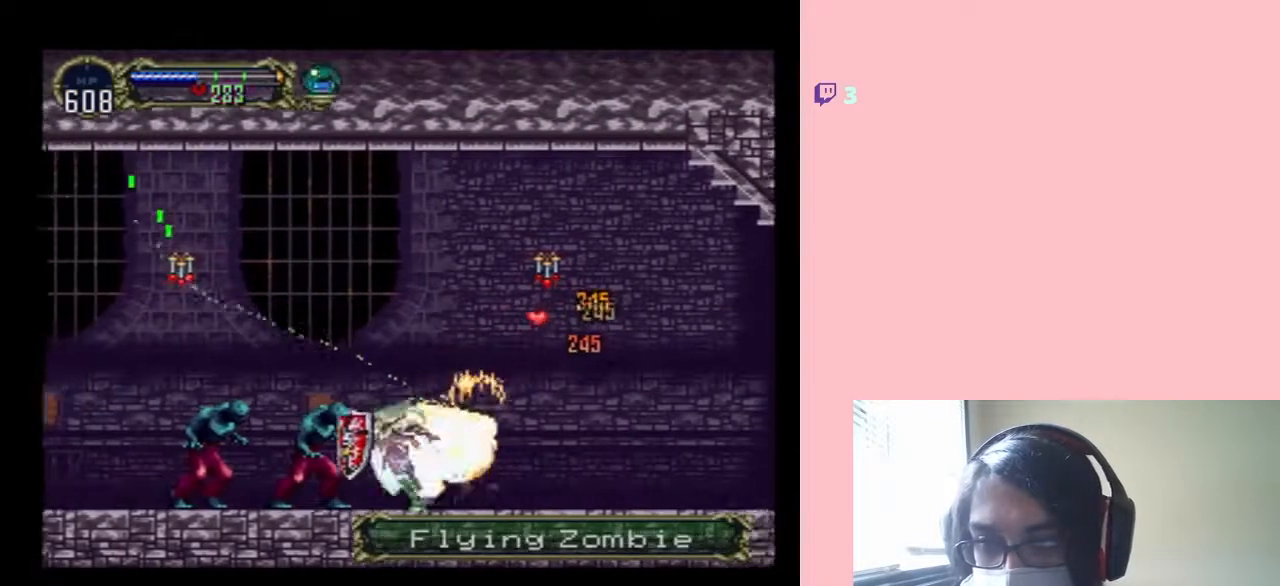
{"buttons": ["A", "DPAD_LEFT"], "left_stick": "center", "right_stick": "center", "events": []}
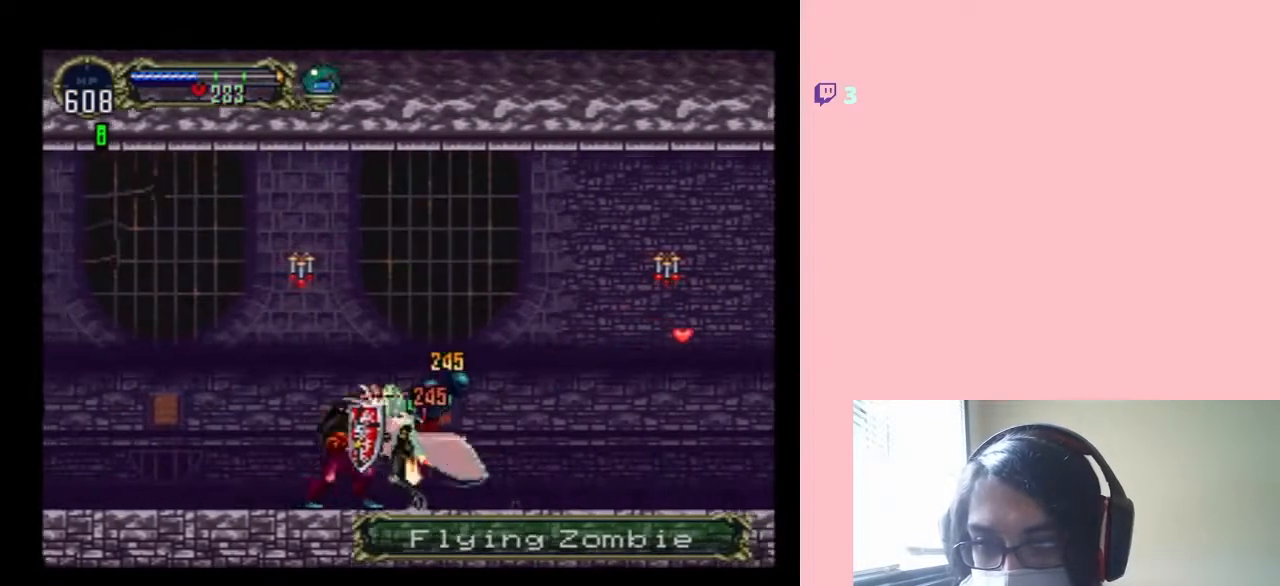
{"buttons": ["X", "DPAD_RIGHT"], "left_stick": "center", "right_stick": "center", "events": [[300, "A", "up"], [300, "DPAD_LEFT", "up"], [300, "DPAD_RIGHT", "down"], [417, "X", "down"]]}
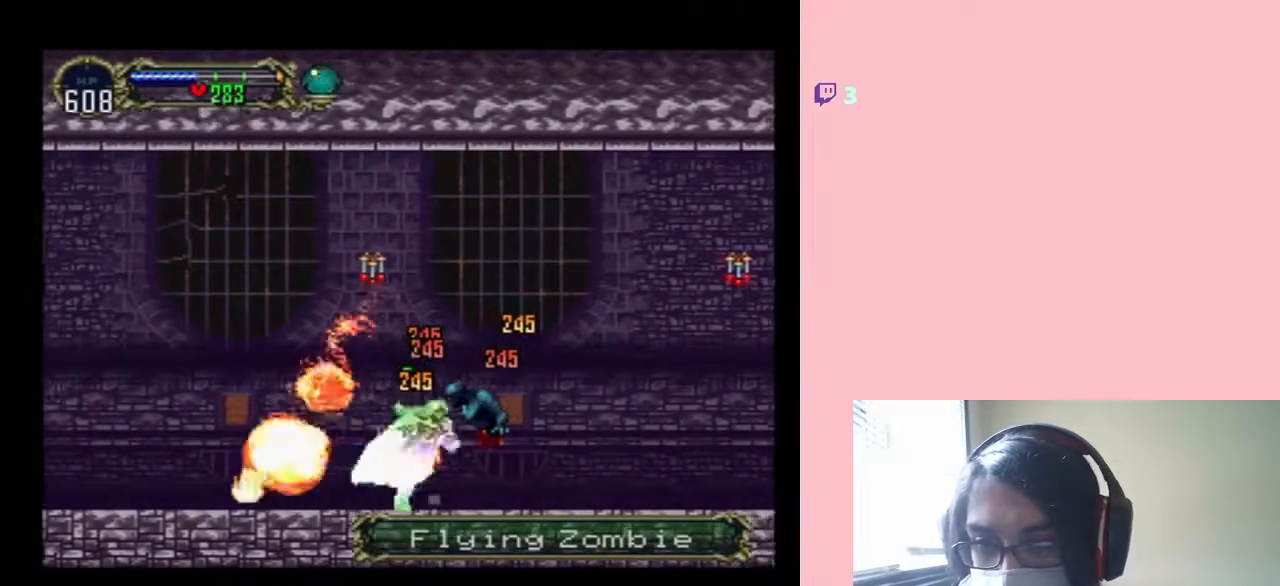
{"buttons": ["X"], "left_stick": "center", "right_stick": "center", "events": [[117, "X", "up"], [133, "DPAD_RIGHT", "up"], [200, "X", "down"], [333, "X", "up"], [467, "X", "down"]]}
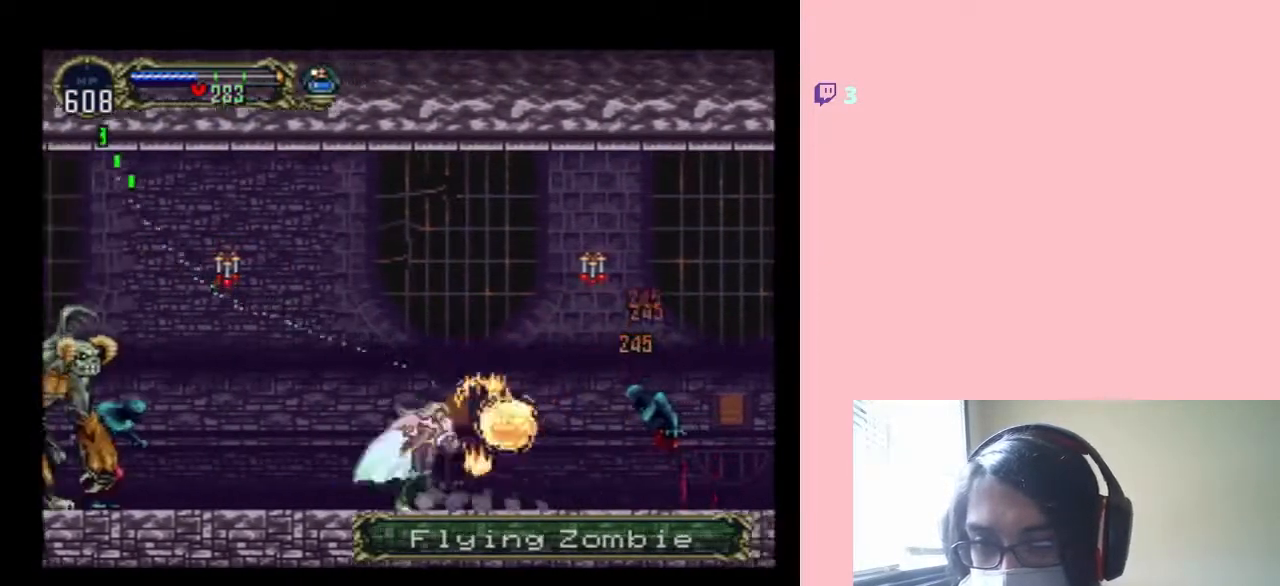
{"buttons": ["A", "DPAD_LEFT"], "left_stick": "center", "right_stick": "center", "events": [[300, "DPAD_LEFT", "down"], [350, "X", "up"], [450, "A", "down"]]}
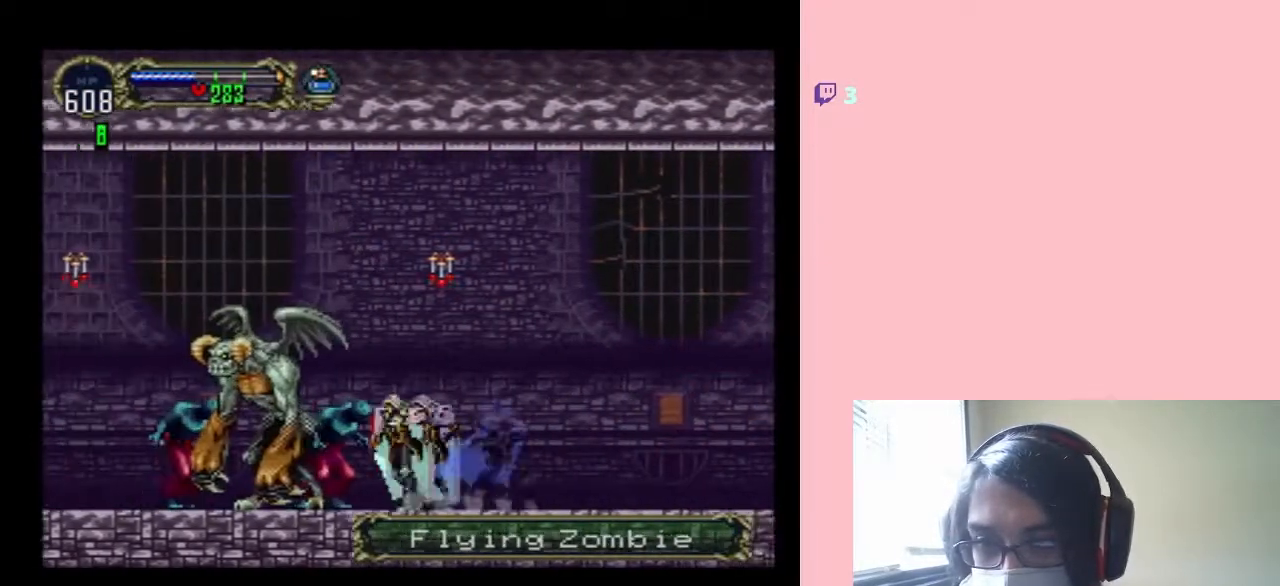
{"buttons": ["A", "DPAD_LEFT"], "left_stick": "center", "right_stick": "center", "events": []}
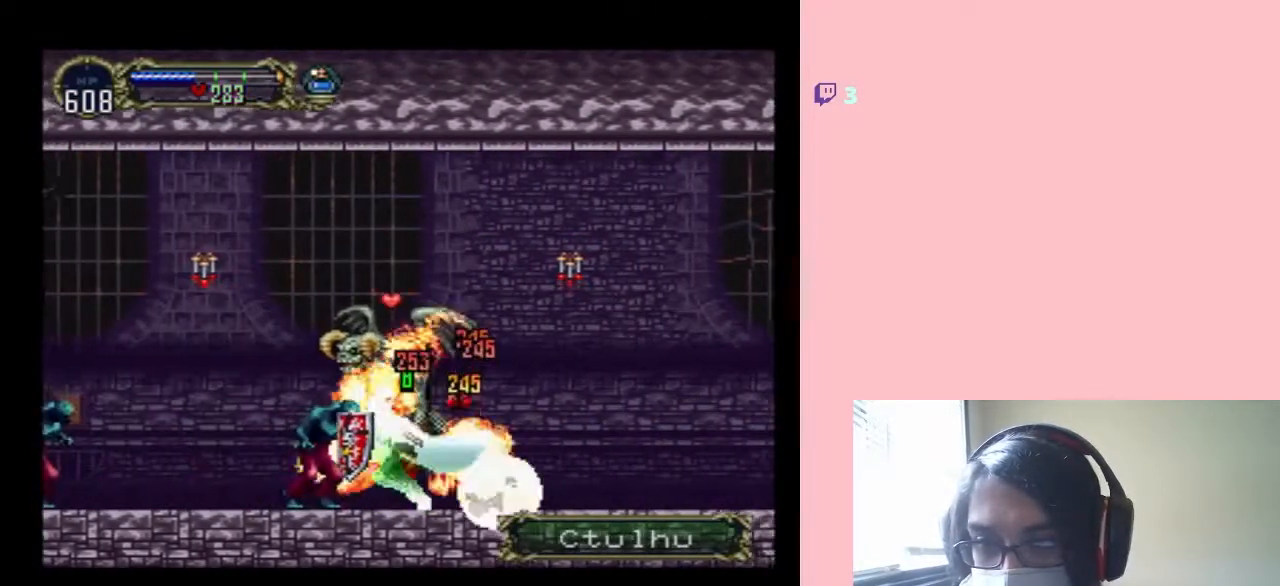
{"buttons": ["A", "DPAD_LEFT"], "left_stick": "center", "right_stick": "center", "events": []}
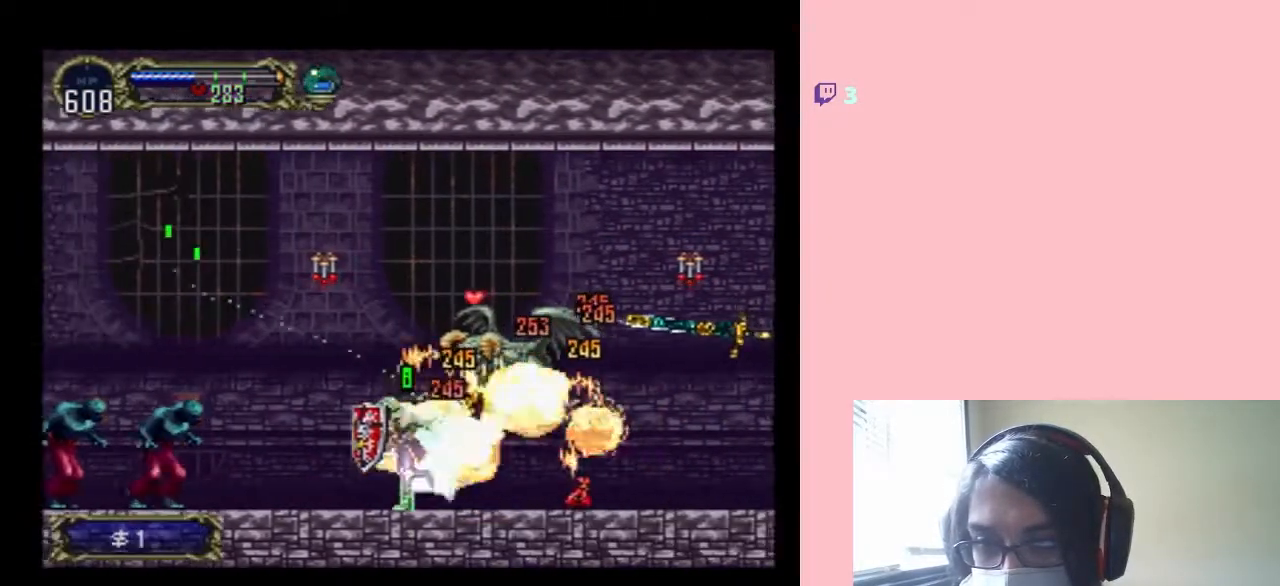
{"buttons": ["X", "DPAD_LEFT"], "left_stick": "center", "right_stick": "center", "events": [[200, "A", "up"], [250, "DPAD_UP", "down"], [283, "DPAD_RIGHT", "down"], [283, "DPAD_UP", "up"], [367, "X", "down"], [467, "DPAD_RIGHT", "up"]]}
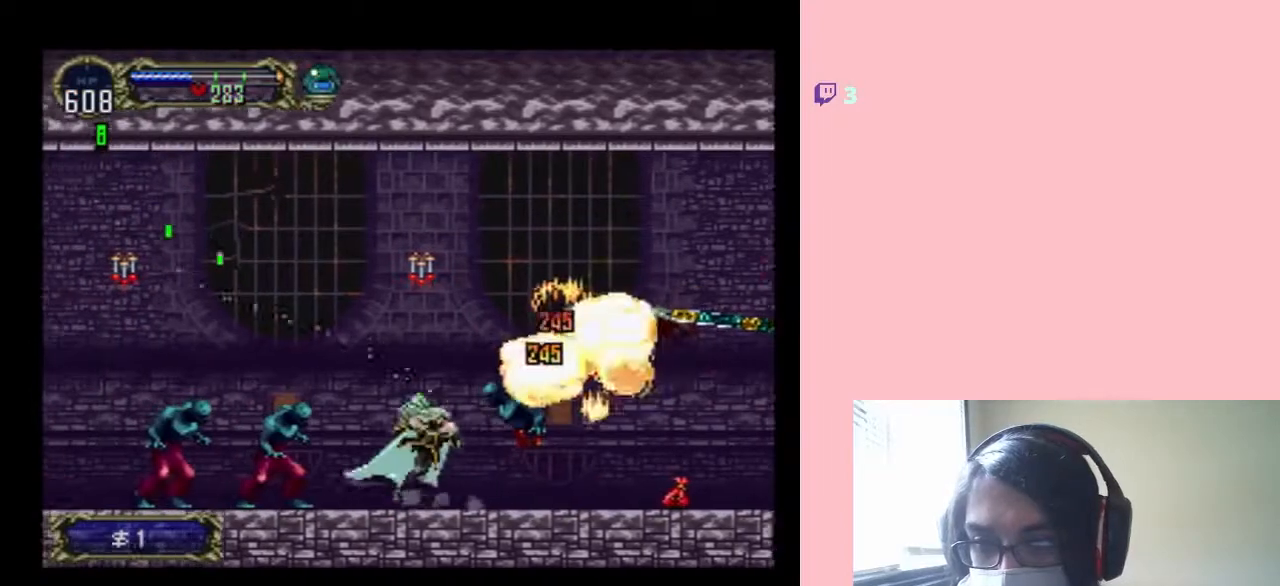
{"buttons": ["A", "DPAD_LEFT"], "left_stick": "center", "right_stick": "center", "events": [[17, "X", "up"], [150, "A", "down"]]}
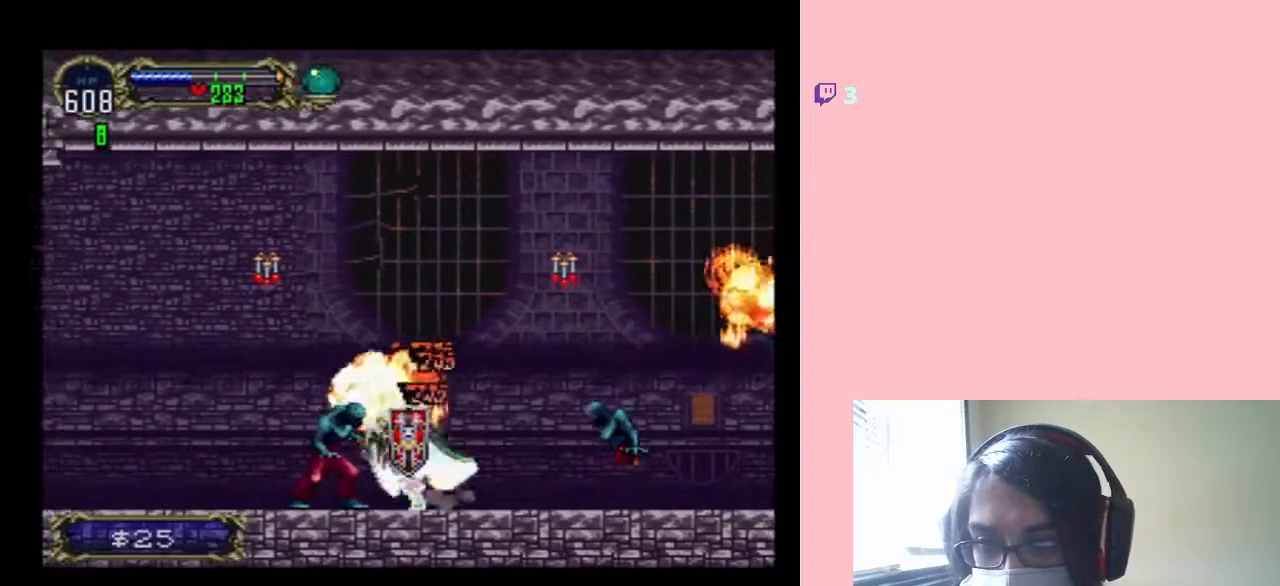
{"buttons": ["DPAD_LEFT"], "left_stick": "center", "right_stick": "center", "events": [[467, "A", "up"]]}
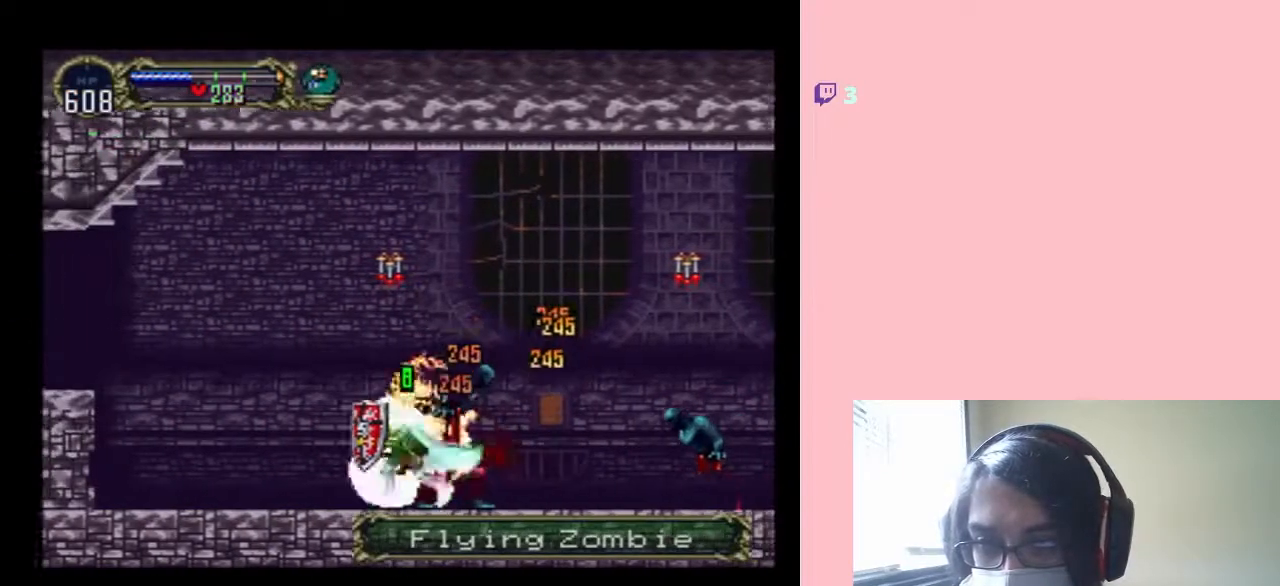
{"buttons": ["X"], "left_stick": "center", "right_stick": "center", "events": [[17, "DPAD_RIGHT", "down"], [33, "DPAD_LEFT", "up"], [150, "X", "down"], [200, "DPAD_RIGHT", "up"], [300, "X", "up"], [417, "X", "down"]]}
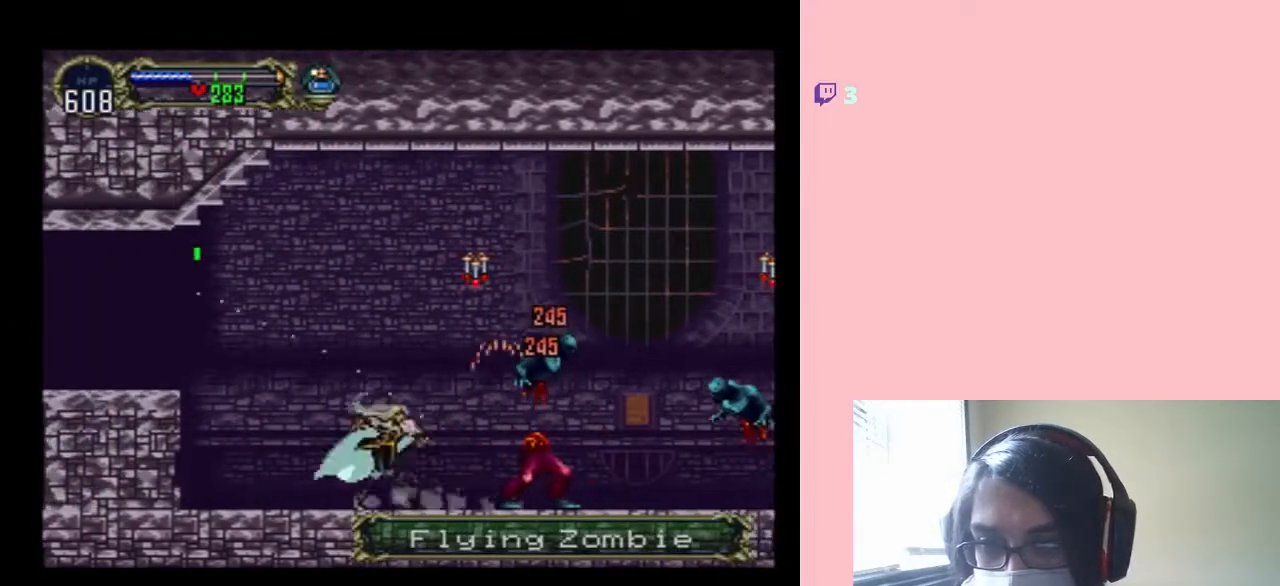
{"buttons": ["B", "DPAD_LEFT"], "left_stick": "center", "right_stick": "center", "events": [[83, "X", "up"], [250, "DPAD_LEFT", "down"], [283, "B", "down"]]}
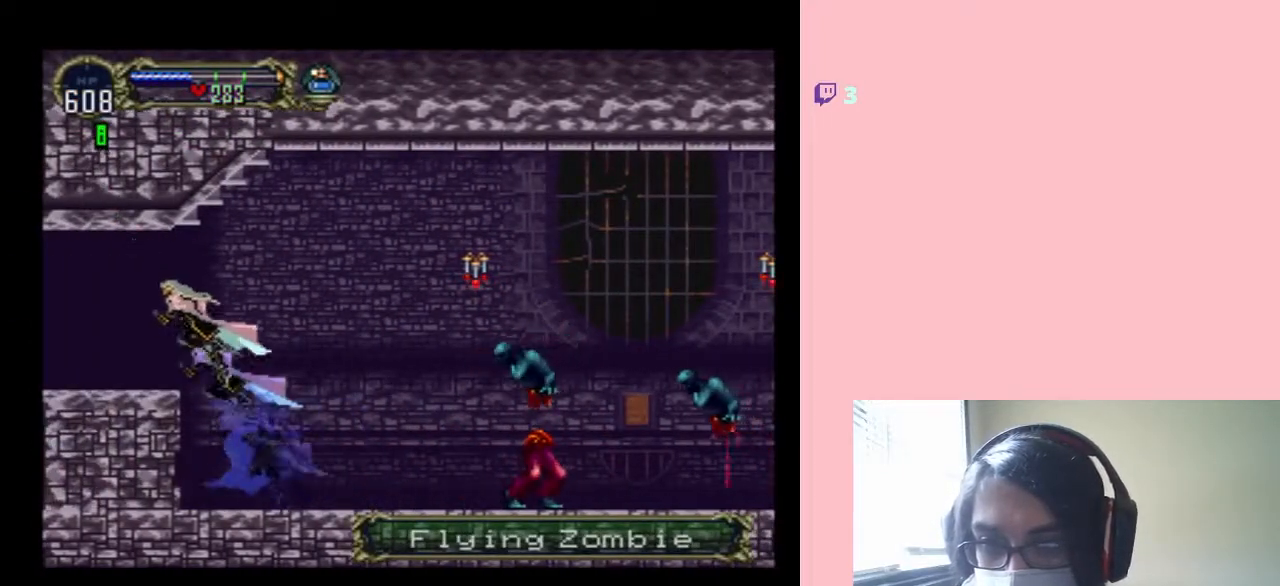
{"buttons": ["X", "DPAD_RIGHT"], "left_stick": "center", "right_stick": "center", "events": [[83, "B", "up"], [367, "DPAD_LEFT", "up"], [367, "DPAD_RIGHT", "down"], [417, "X", "down"]]}
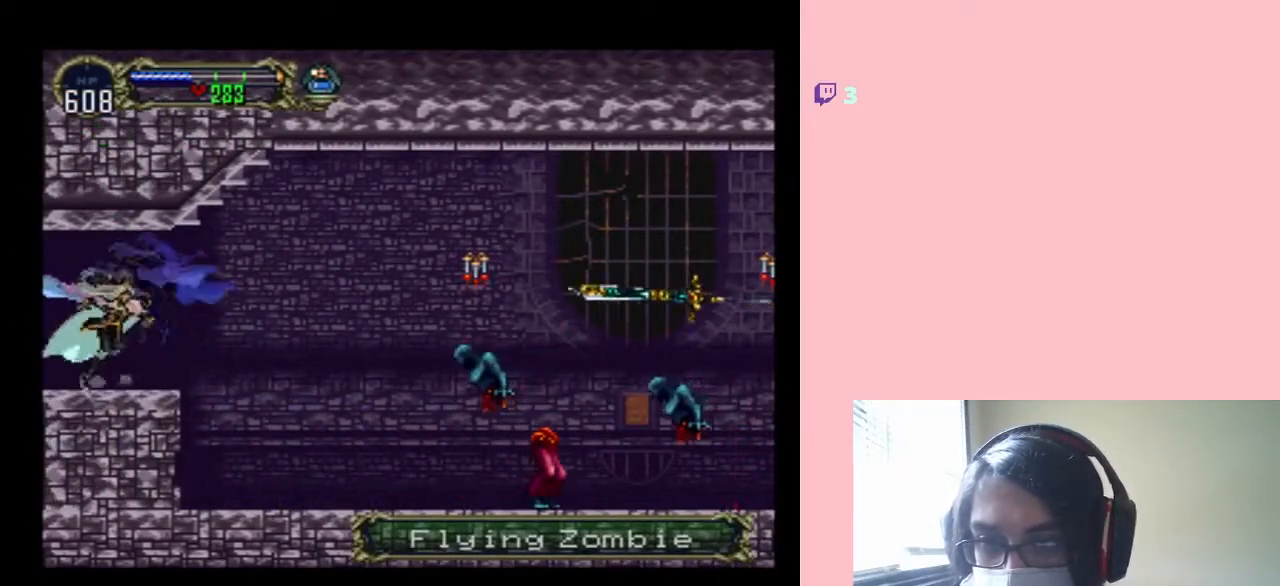
{"buttons": [], "left_stick": "center", "right_stick": "center", "events": [[17, "DPAD_RIGHT", "up"], [433, "X", "up"]]}
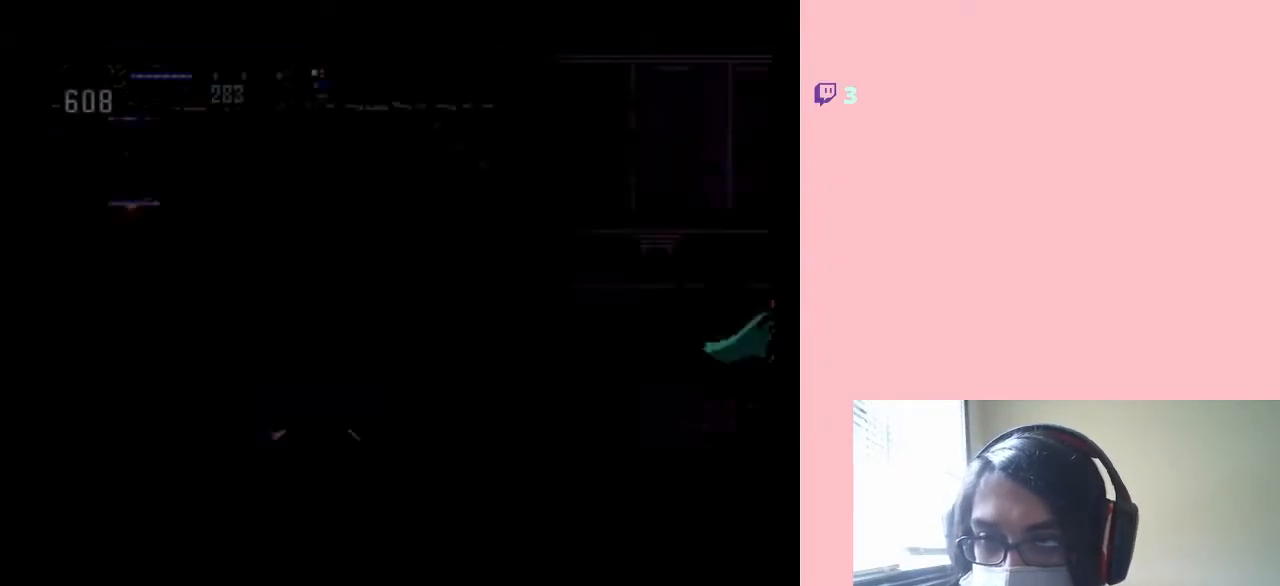
{"buttons": ["X"], "left_stick": "center", "right_stick": "center", "events": [[17, "X", "down"], [167, "X", "up"], [267, "X", "down"]]}
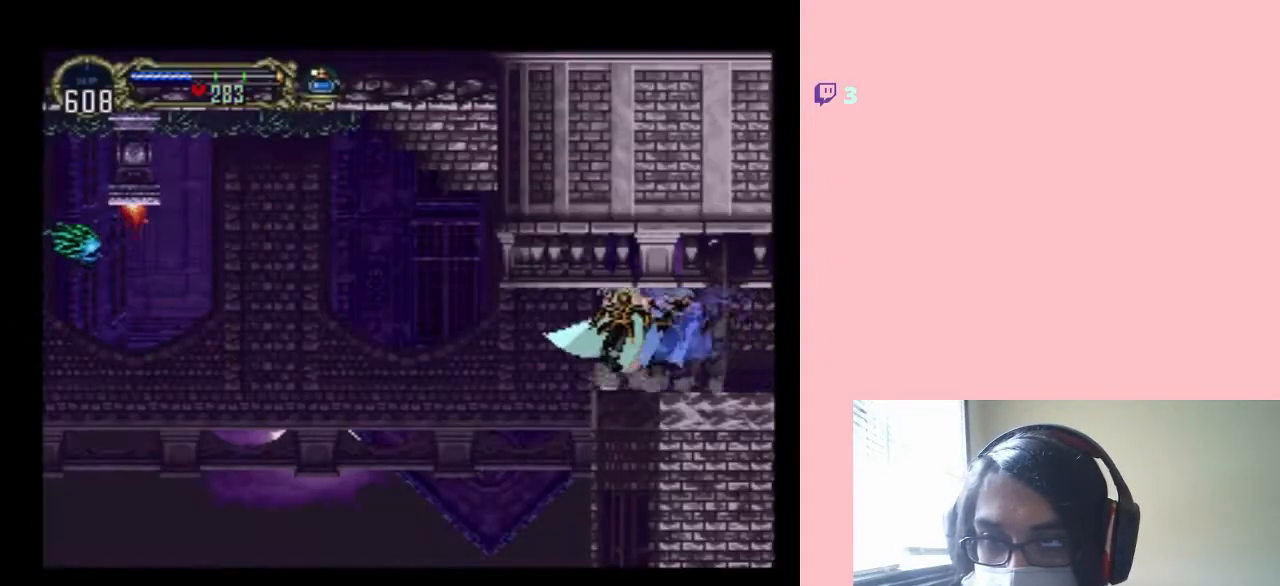
{"buttons": ["DPAD_LEFT"], "left_stick": "center", "right_stick": "center", "events": [[17, "DPAD_LEFT", "down"], [200, "X", "up"]]}
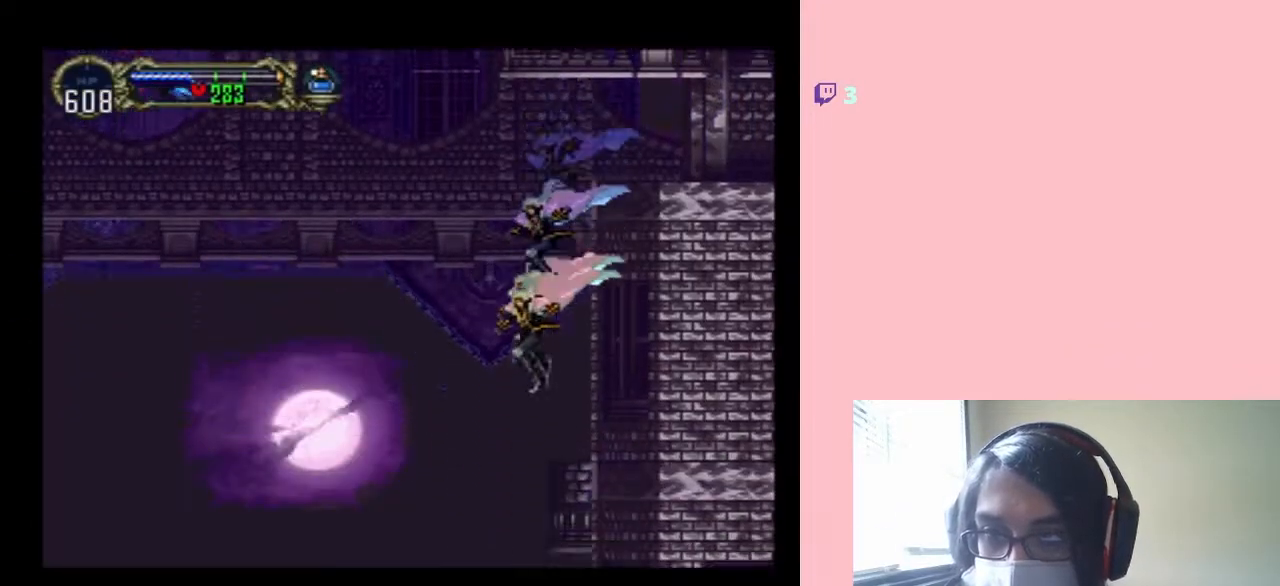
{"buttons": [], "left_stick": "center", "right_stick": "center", "events": [[167, "DPAD_LEFT", "up"]]}
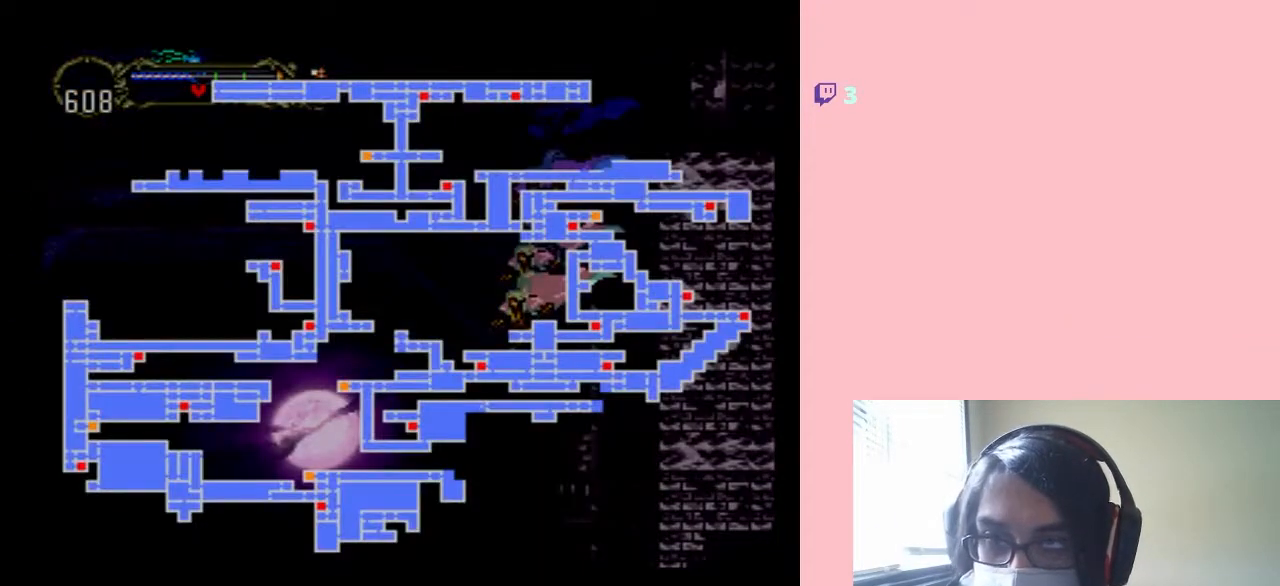
{"buttons": [], "left_stick": "center", "right_stick": "center", "events": []}
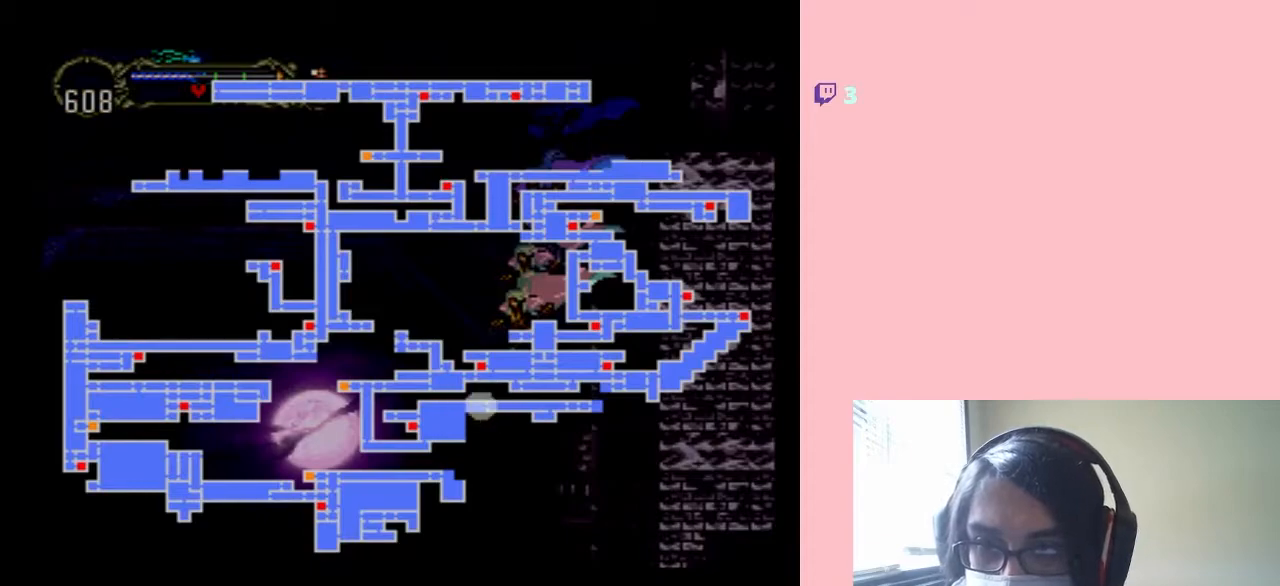
{"buttons": ["DPAD_LEFT"], "left_stick": "center", "right_stick": "center", "events": [[450, "DPAD_LEFT", "down"]]}
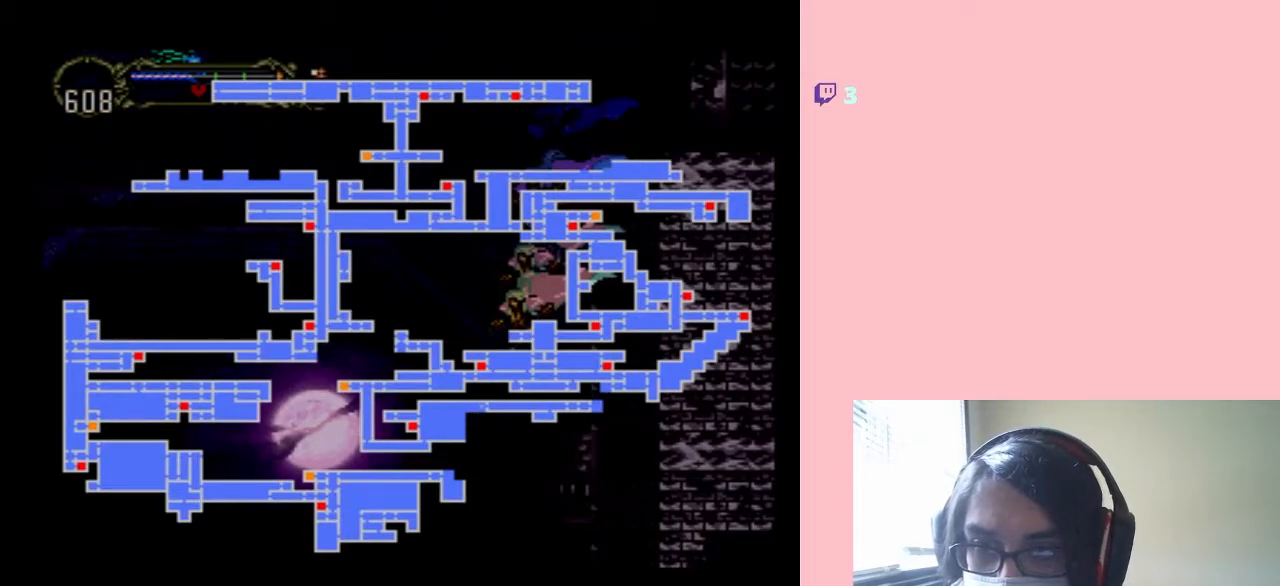
{"buttons": ["L1", "DPAD_LEFT"], "left_stick": "center", "right_stick": "center", "events": [[433, "L1", "down"]]}
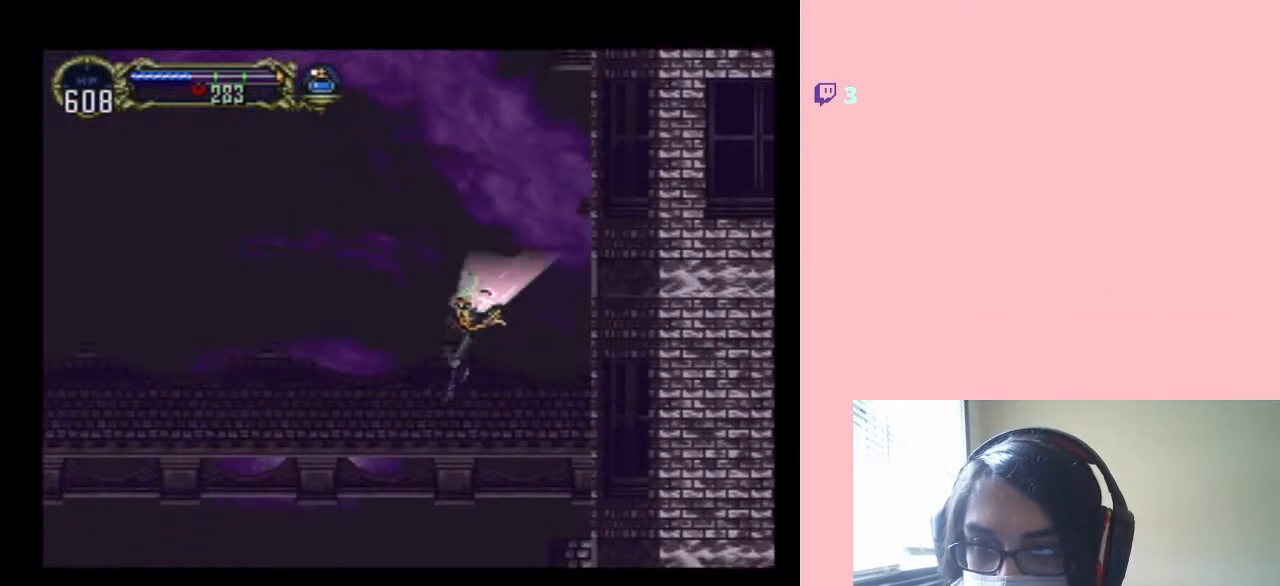
{"buttons": ["L1", "DPAD_LEFT"], "left_stick": "center", "right_stick": "center", "events": []}
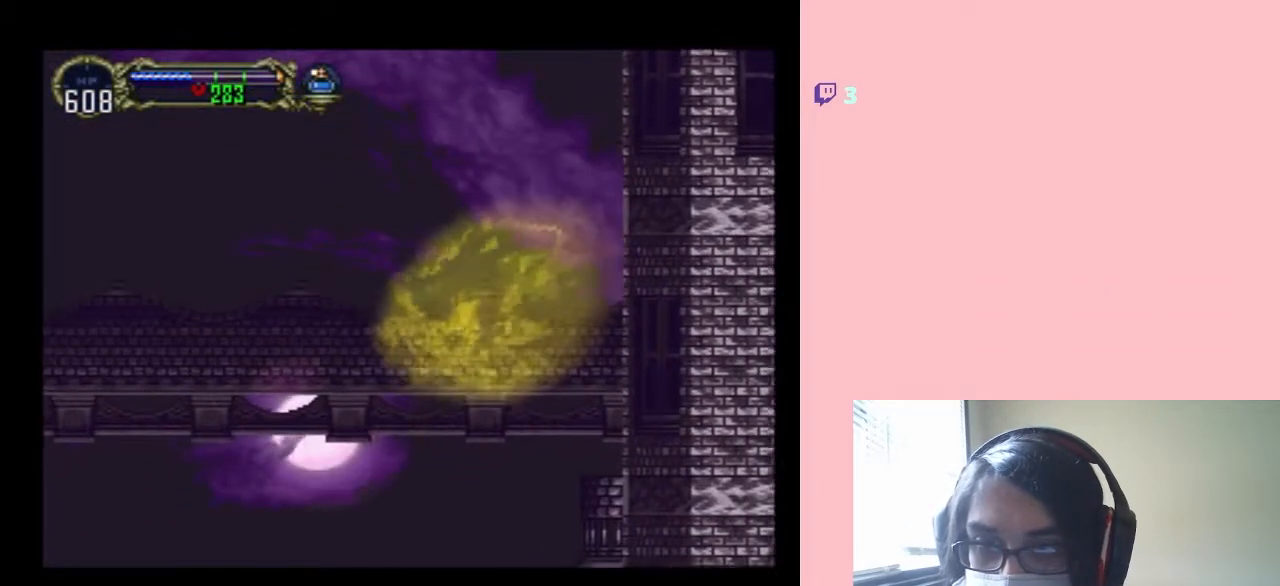
{"buttons": ["L1", "DPAD_LEFT"], "left_stick": "center", "right_stick": "center", "events": []}
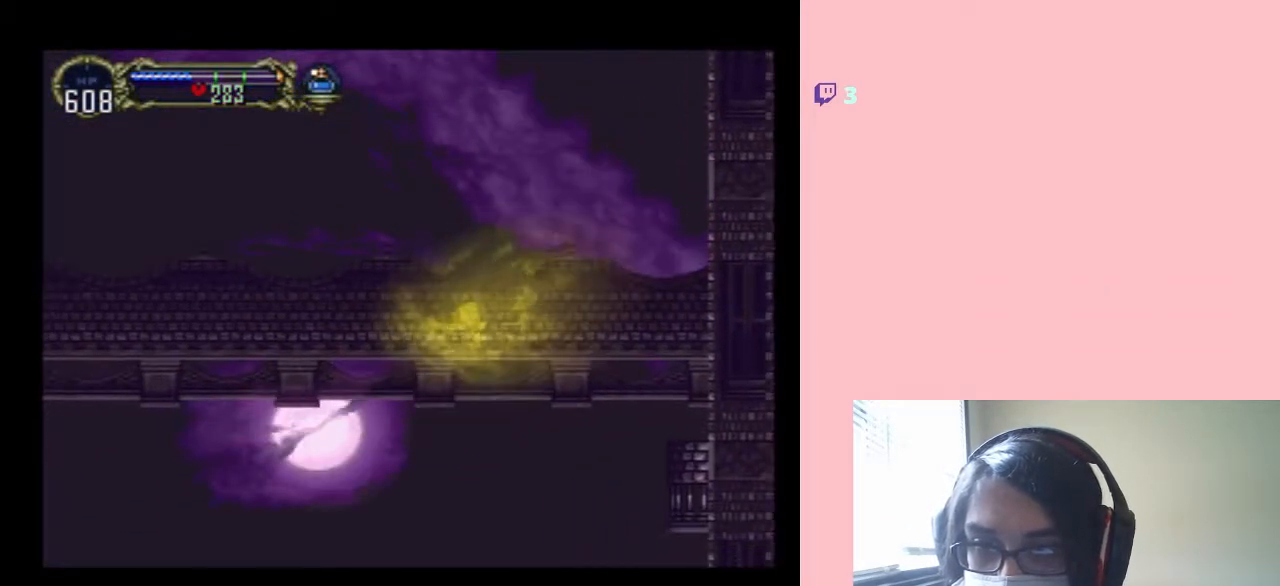
{"buttons": ["R1", "DPAD_LEFT"], "left_stick": "center", "right_stick": "center", "events": [[117, "L1", "up"], [267, "R1", "down"]]}